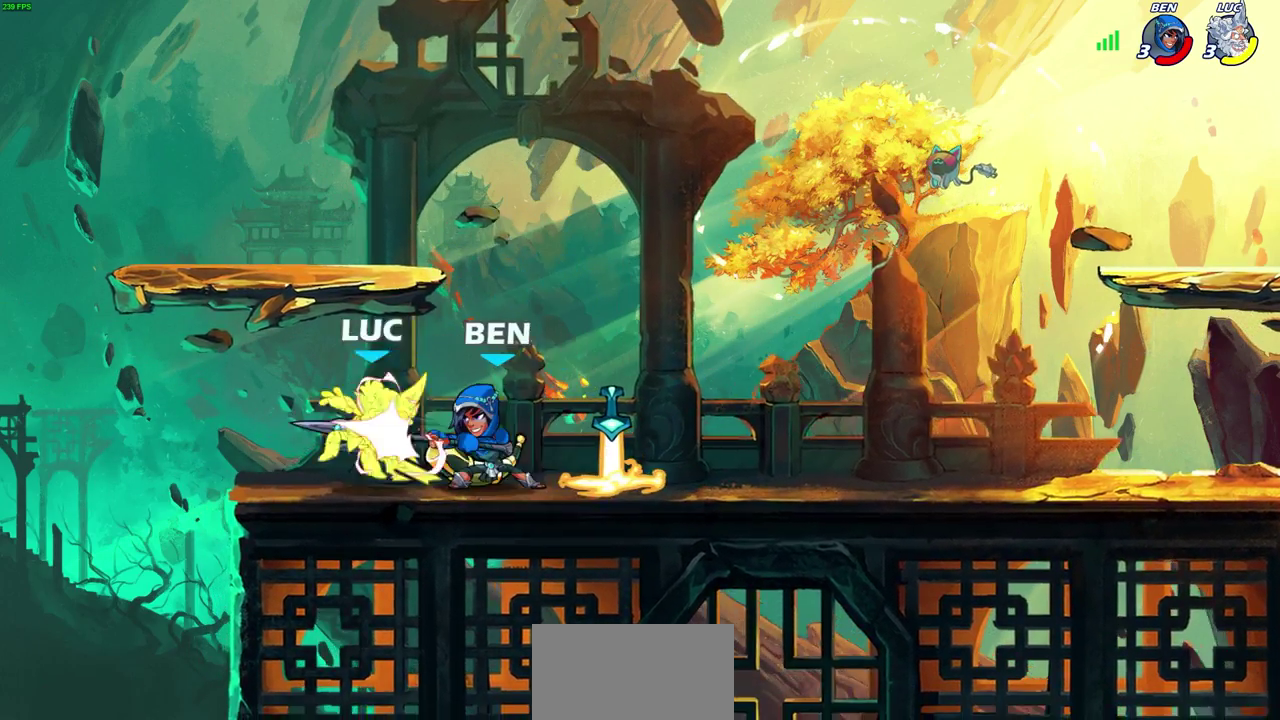
Gameplay with a controller (PlayStation layout); each line is a JSON object with the inputs held at the frame after it (dt_ms = milliseconds from this image to that frame). "events" lists button and stick changes between this image and that frame as [ms after this image, input, new state], when the widget could be followed in between. This document gives stick clicks only as held states, not as events.
{"dt_ms": 300, "buttons": [], "left_stick": "center", "right_stick": "center", "events": [[100, "SQUARE", "down"], [200, "SQUARE", "up"]]}
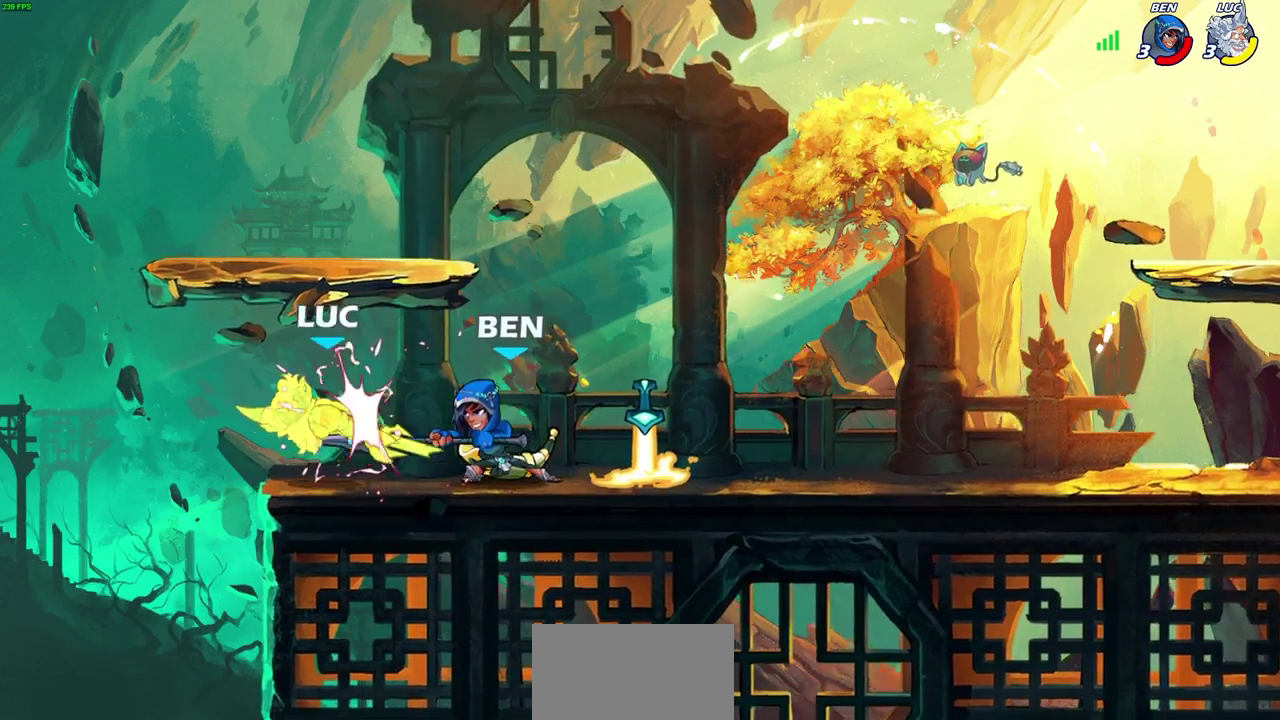
{"dt_ms": 300, "buttons": [], "left_stick": "center", "right_stick": "center", "events": []}
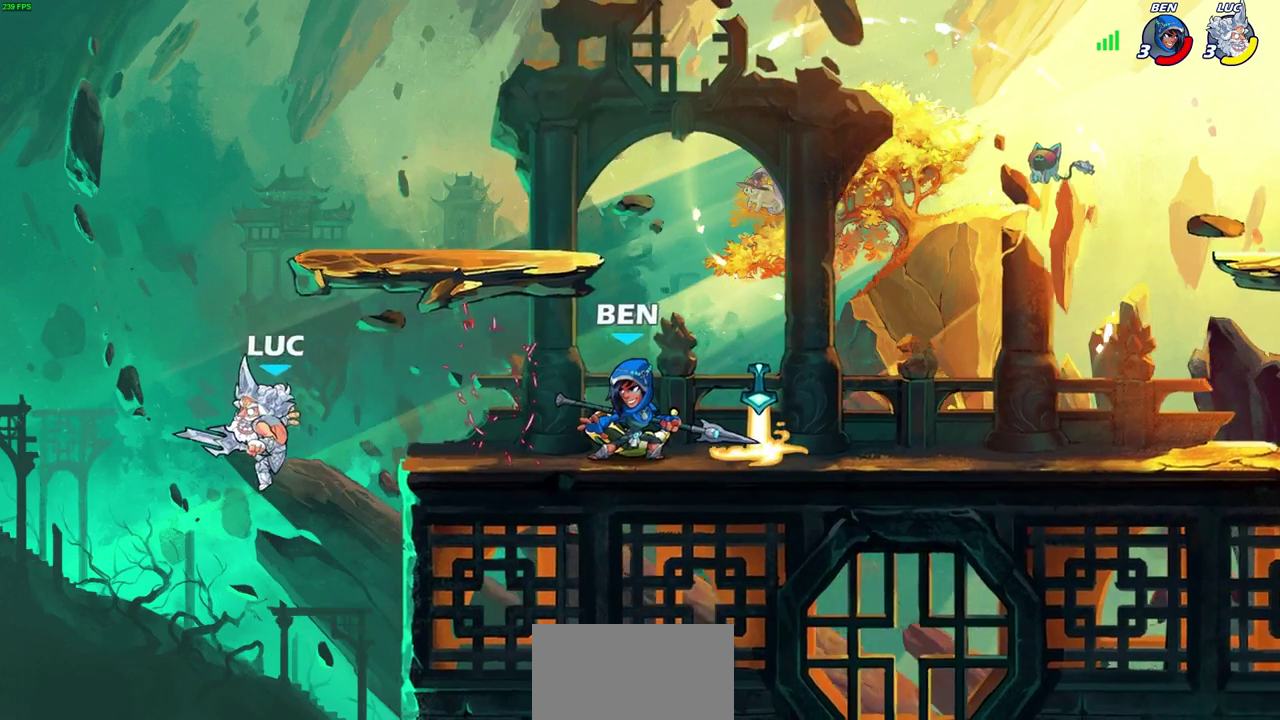
{"dt_ms": 600, "buttons": ["CROSS"], "left_stick": "right", "right_stick": "center", "events": [[350, "left_stick", "right"], [567, "CROSS", "down"]]}
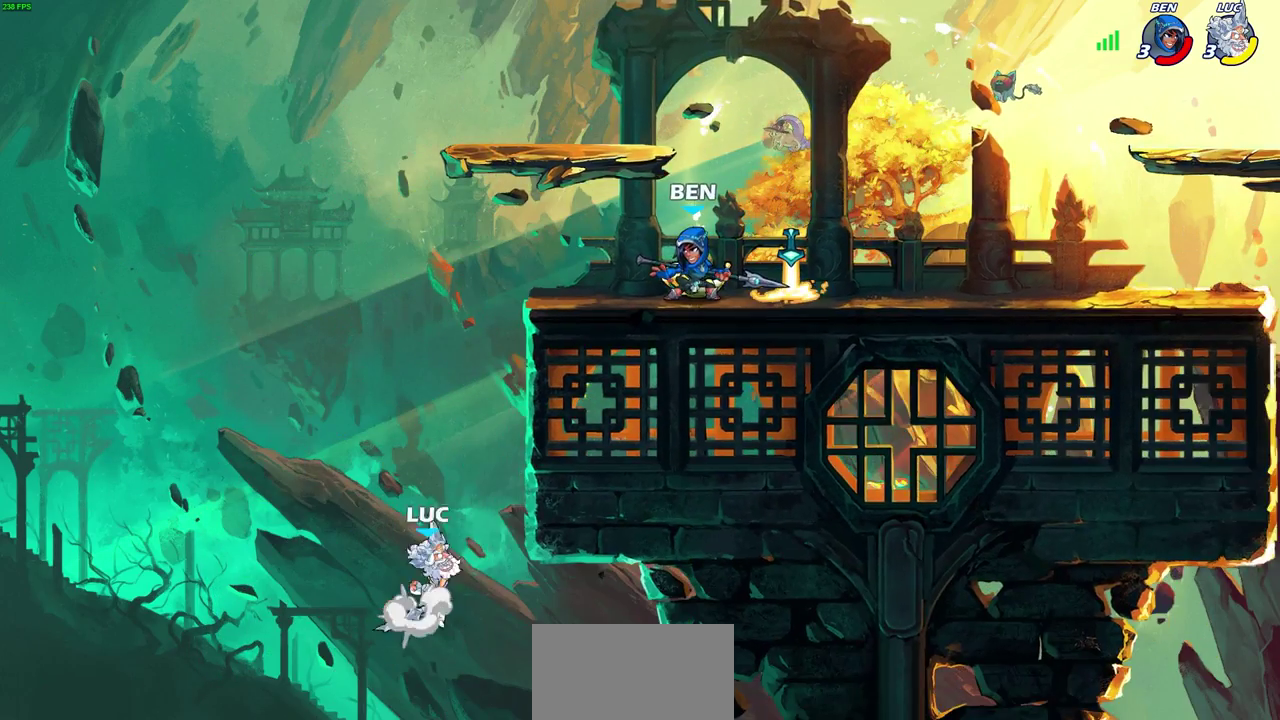
{"dt_ms": 700, "buttons": ["CROSS"], "left_stick": "right", "right_stick": "center", "events": [[167, "CROSS", "up"], [650, "CROSS", "down"]]}
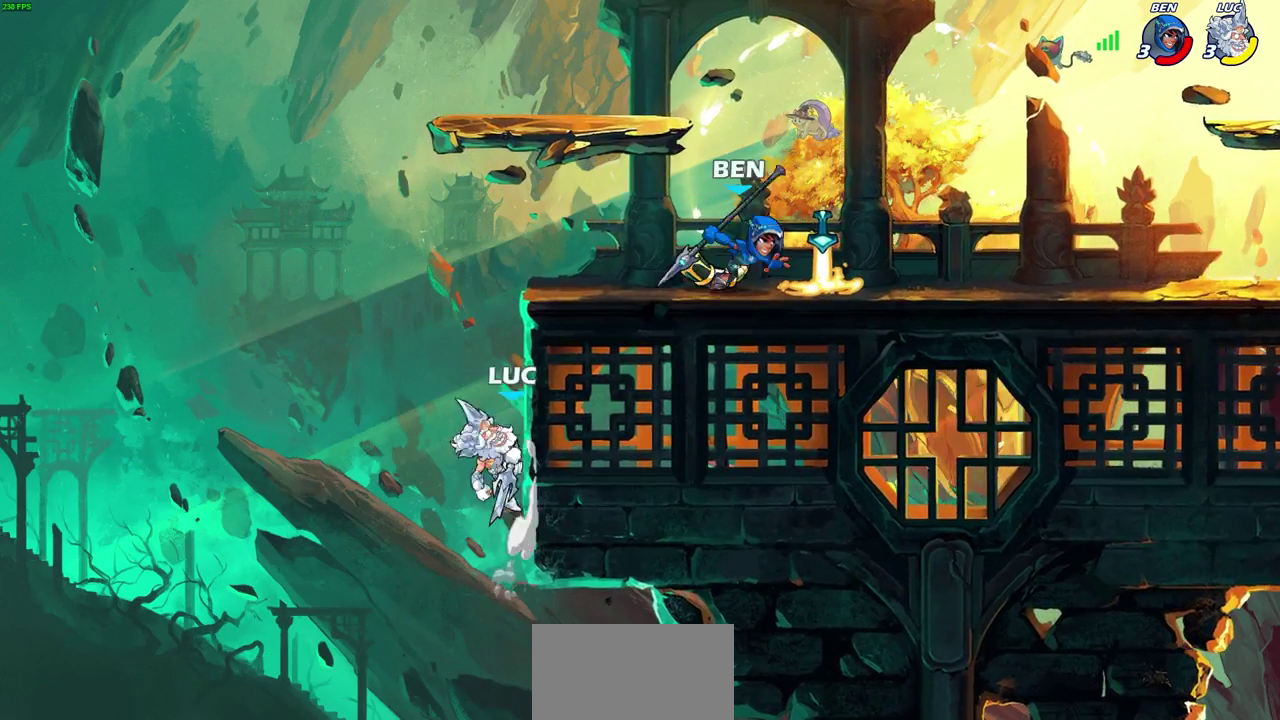
{"dt_ms": 600, "buttons": [], "left_stick": "right", "right_stick": "center", "events": [[117, "CROSS", "up"], [383, "CROSS", "down"], [433, "SQUARE", "down"], [467, "CROSS", "up"], [483, "right_stick", "down-left"], [500, "SQUARE", "up"], [500, "left_stick", "down-right"], [550, "right_stick", "center"], [600, "left_stick", "right"]]}
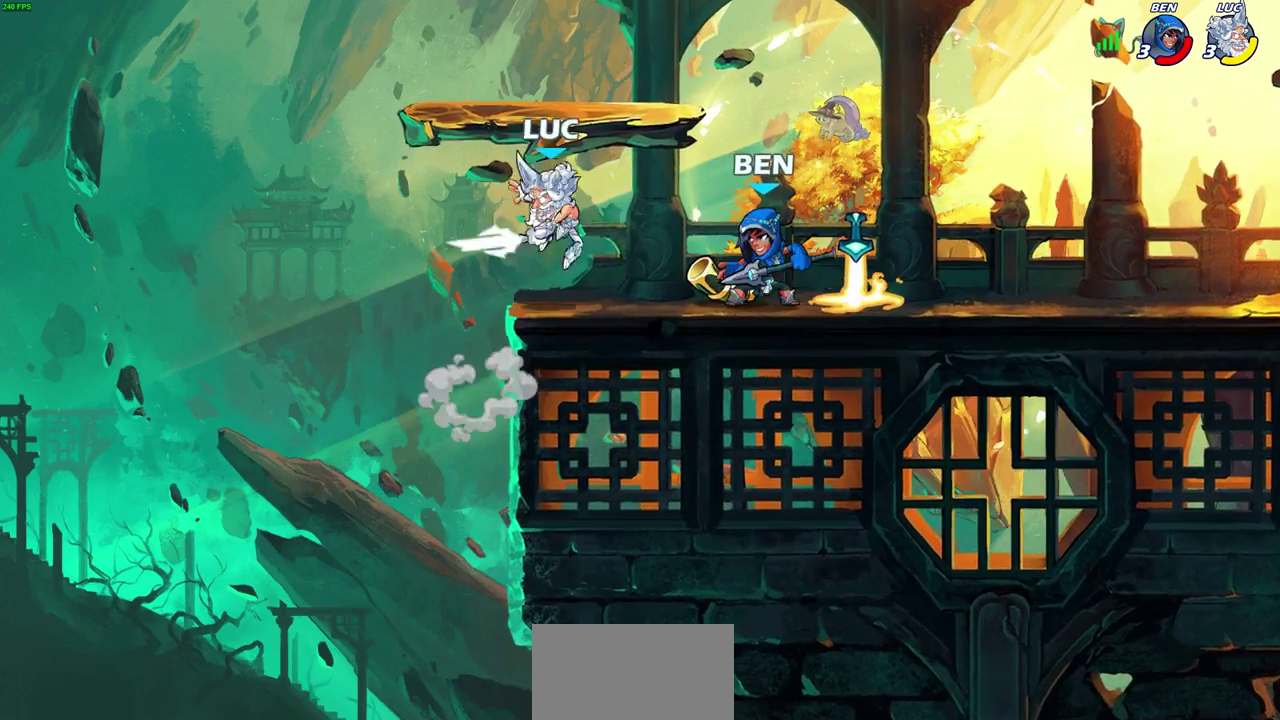
{"dt_ms": 300, "buttons": [], "left_stick": "right", "right_stick": "center", "events": []}
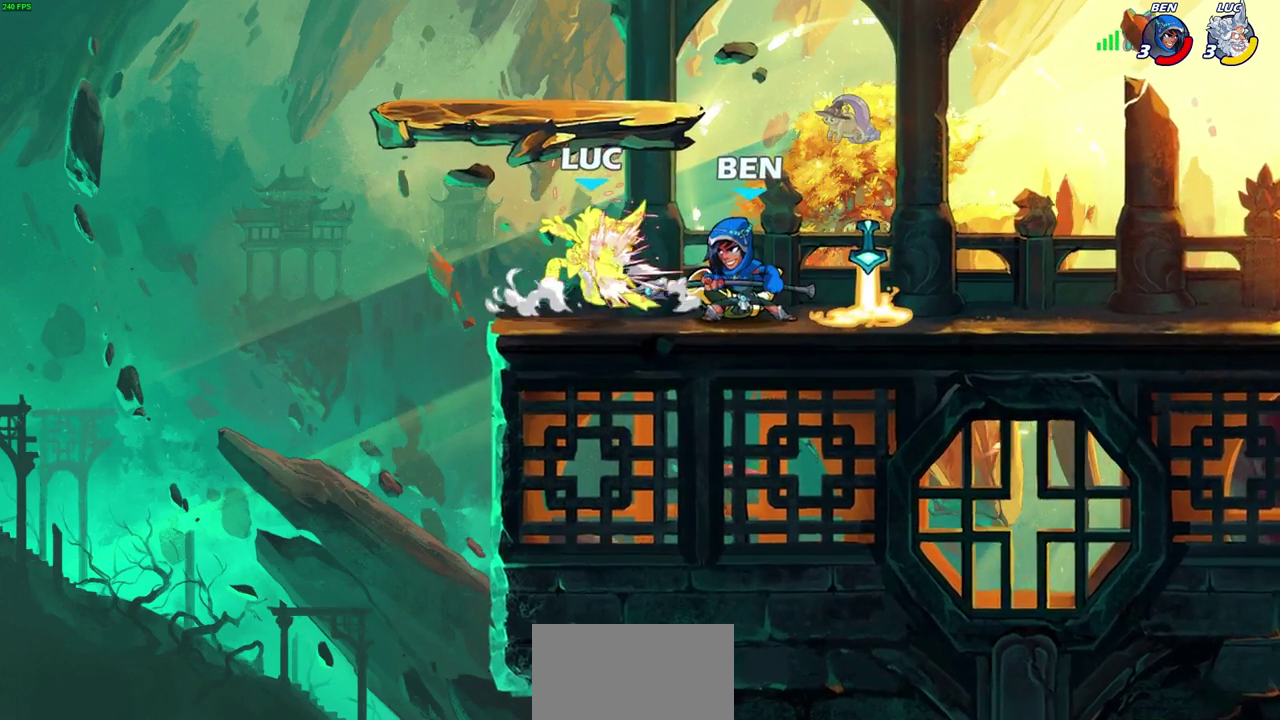
{"dt_ms": 300, "buttons": [], "left_stick": "right", "right_stick": "center", "events": []}
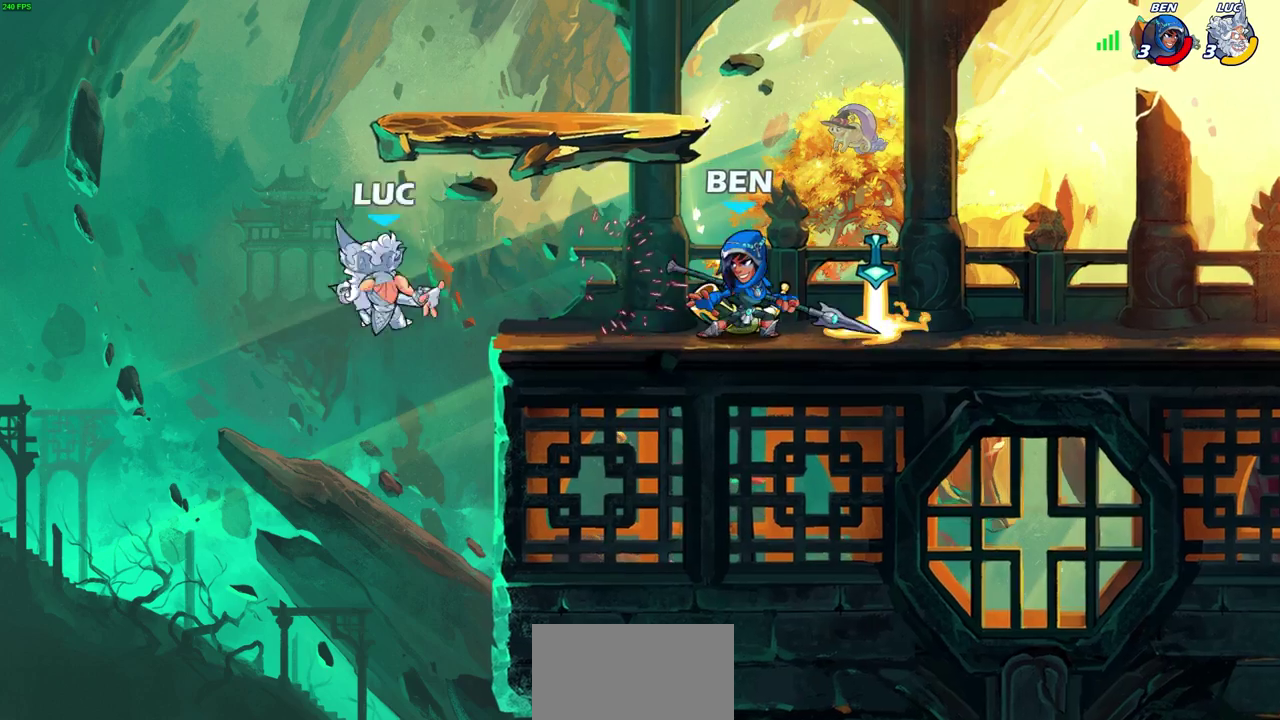
{"dt_ms": 600, "buttons": ["R2"], "left_stick": "up-right", "right_stick": "center", "events": [[217, "CROSS", "down"], [400, "CROSS", "up"], [483, "left_stick", "up-right"], [517, "R2", "down"]]}
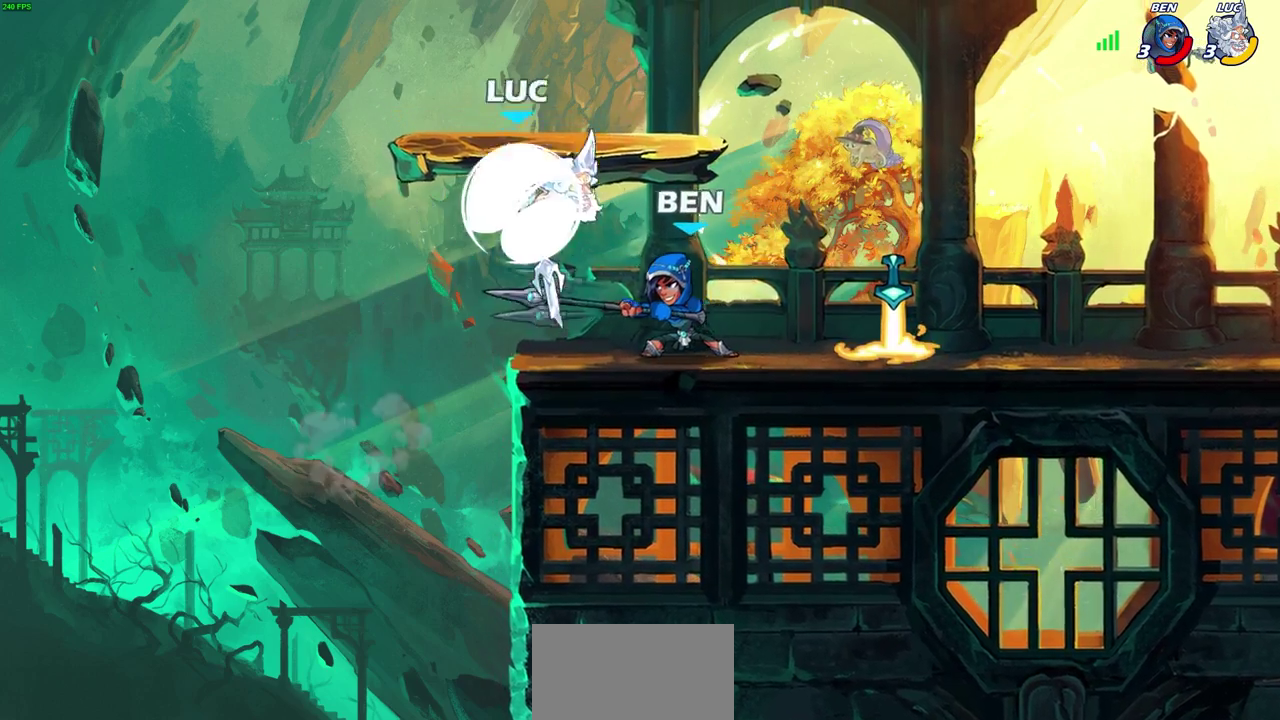
{"dt_ms": 700, "buttons": [], "left_stick": "center", "right_stick": "center", "events": [[200, "left_stick", "down"], [283, "R2", "up"], [333, "left_stick", "down-left"], [500, "SQUARE", "down"], [600, "SQUARE", "up"], [650, "left_stick", "center"]]}
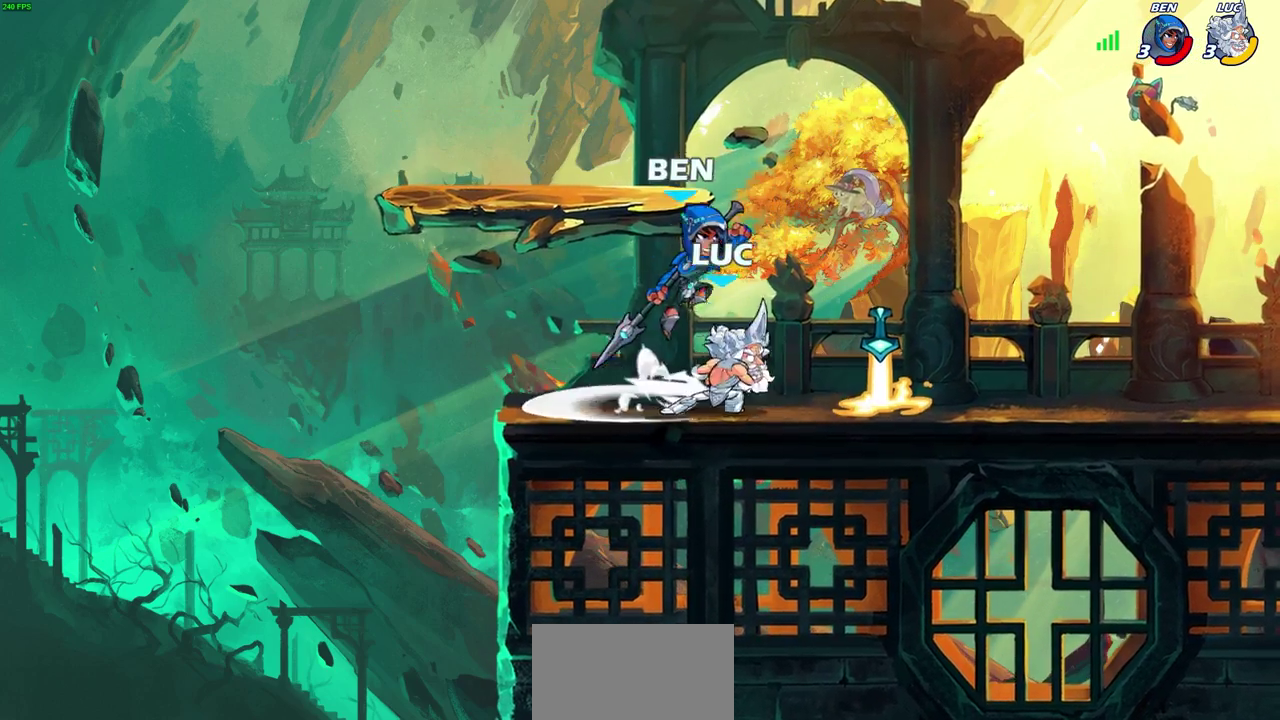
{"dt_ms": 600, "buttons": [], "left_stick": "center", "right_stick": "center", "events": [[300, "left_stick", "right"], [467, "R2", "down"], [517, "SQUARE", "down"], [567, "R2", "up"], [567, "left_stick", "center"], [583, "SQUARE", "up"]]}
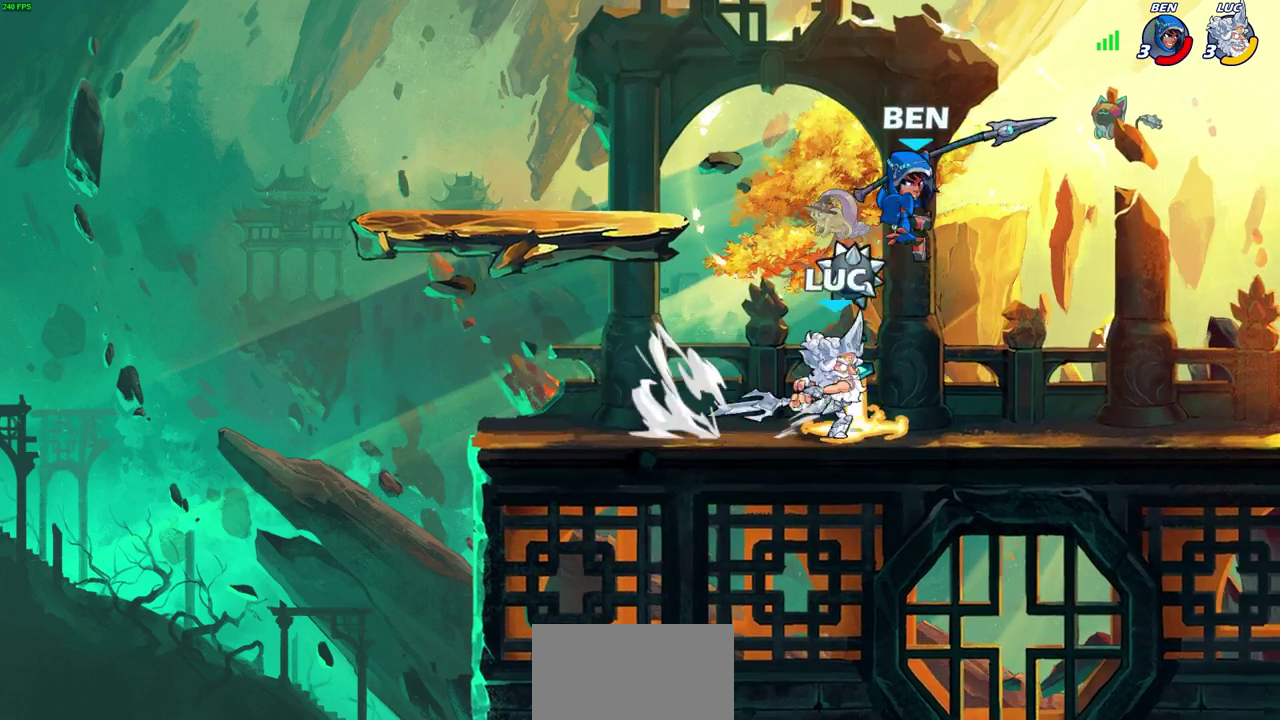
{"dt_ms": 300, "buttons": [], "left_stick": "center", "right_stick": "center", "events": []}
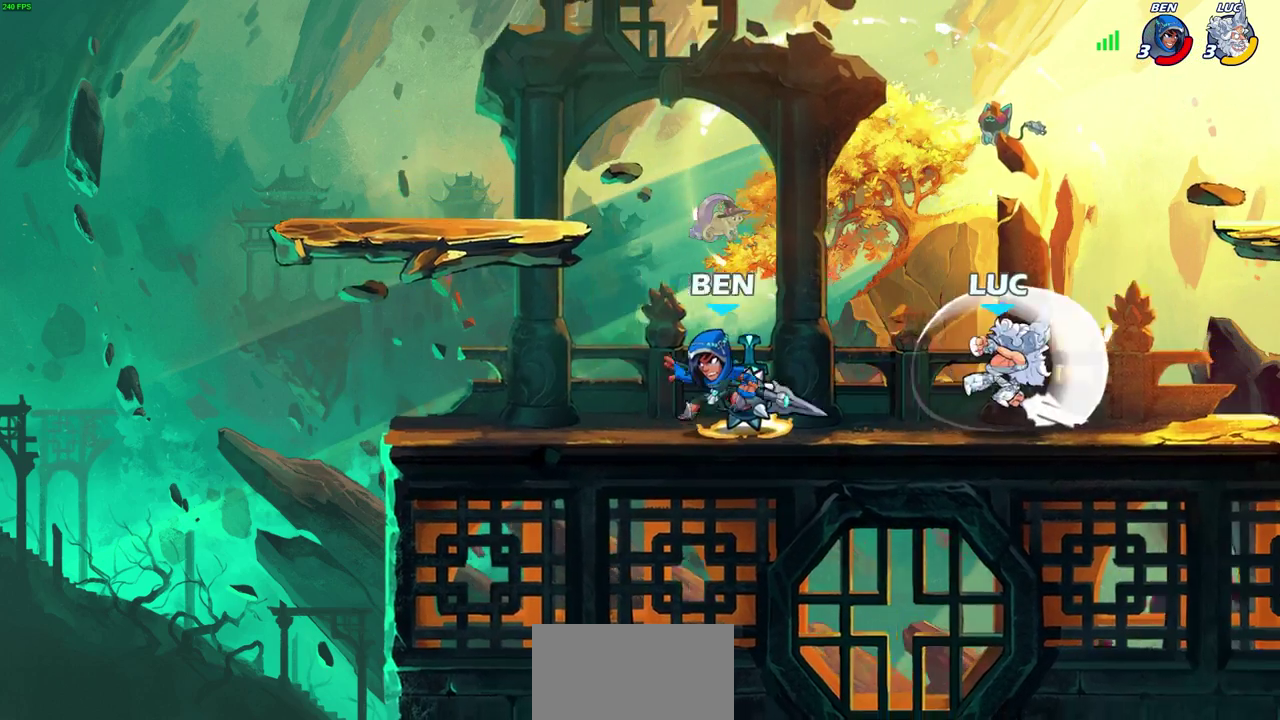
{"dt_ms": 300, "buttons": [], "left_stick": "left", "right_stick": "center", "events": [[283, "left_stick", "left"]]}
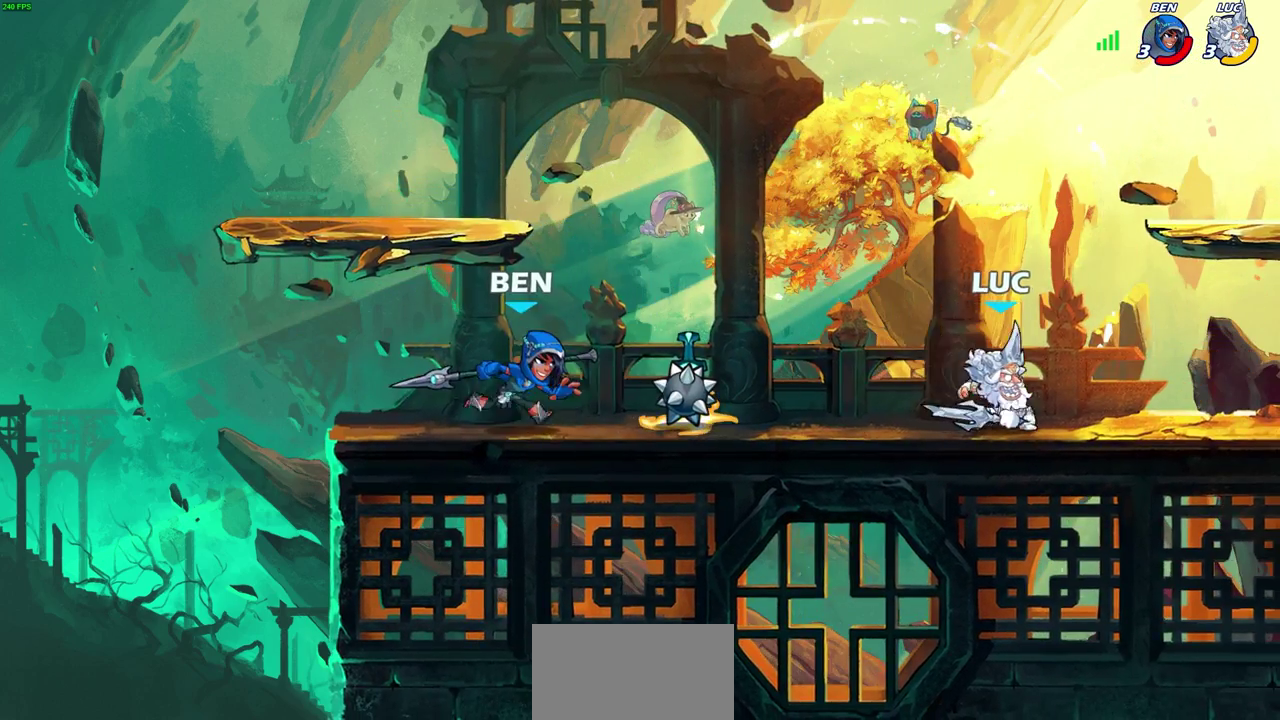
{"dt_ms": 700, "buttons": [], "left_stick": "center", "right_stick": "center", "events": [[133, "CIRCLE", "down"], [200, "CIRCLE", "up"], [283, "left_stick", "center"]]}
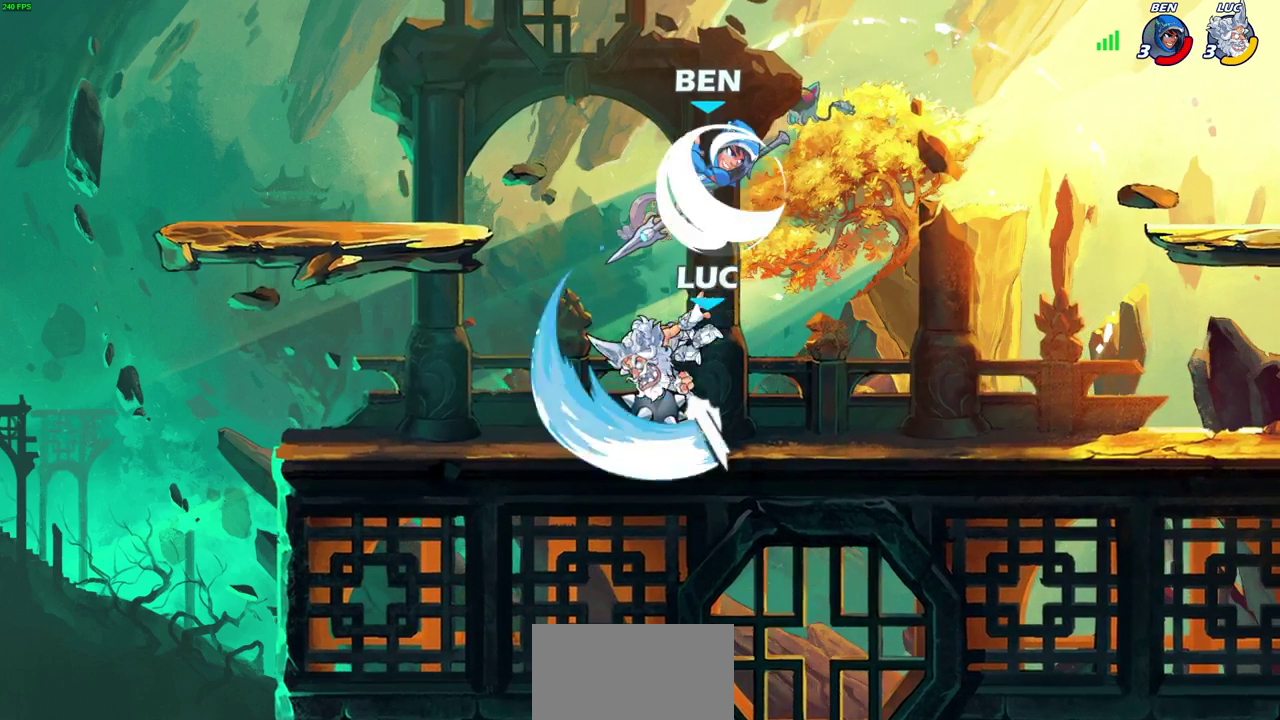
{"dt_ms": 600, "buttons": ["R2"], "left_stick": "center", "right_stick": "center", "events": [[233, "left_stick", "right"], [400, "left_stick", "center"], [467, "R2", "down"]]}
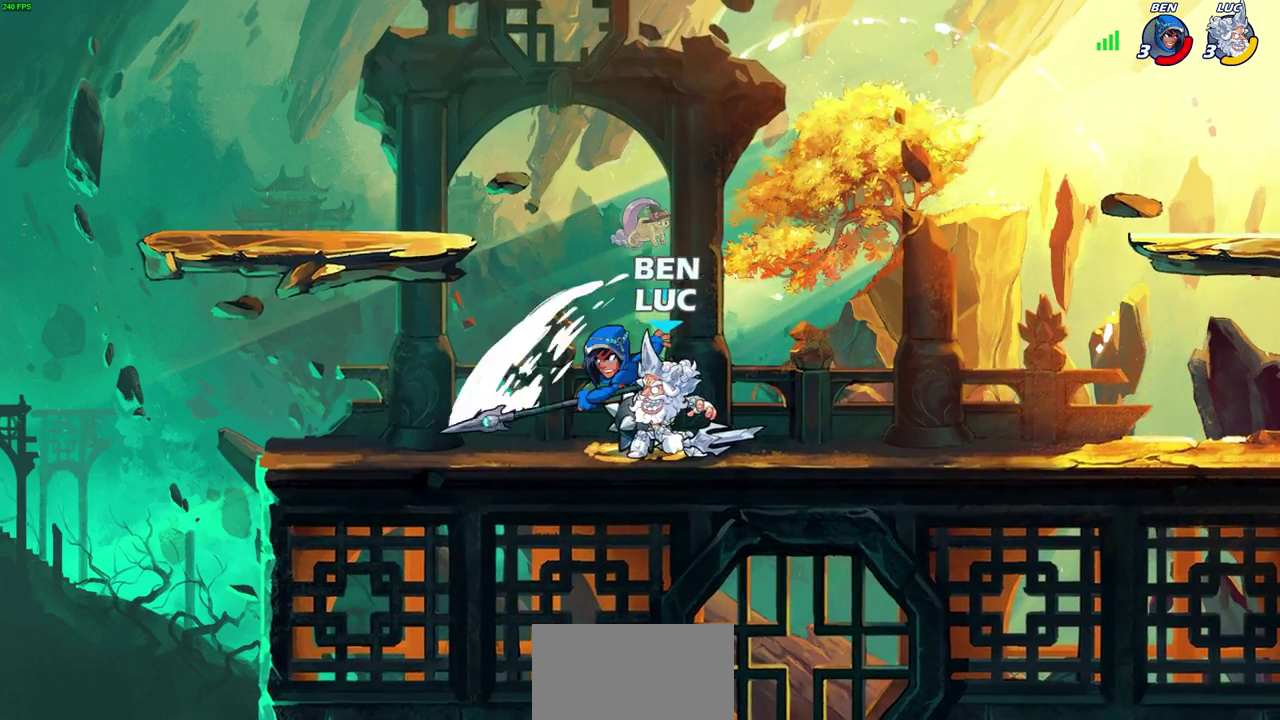
{"dt_ms": 600, "buttons": [], "left_stick": "center", "right_stick": "center", "events": [[217, "left_stick", "down"], [233, "R2", "up"], [283, "SQUARE", "down"], [367, "SQUARE", "up"], [450, "left_stick", "center"]]}
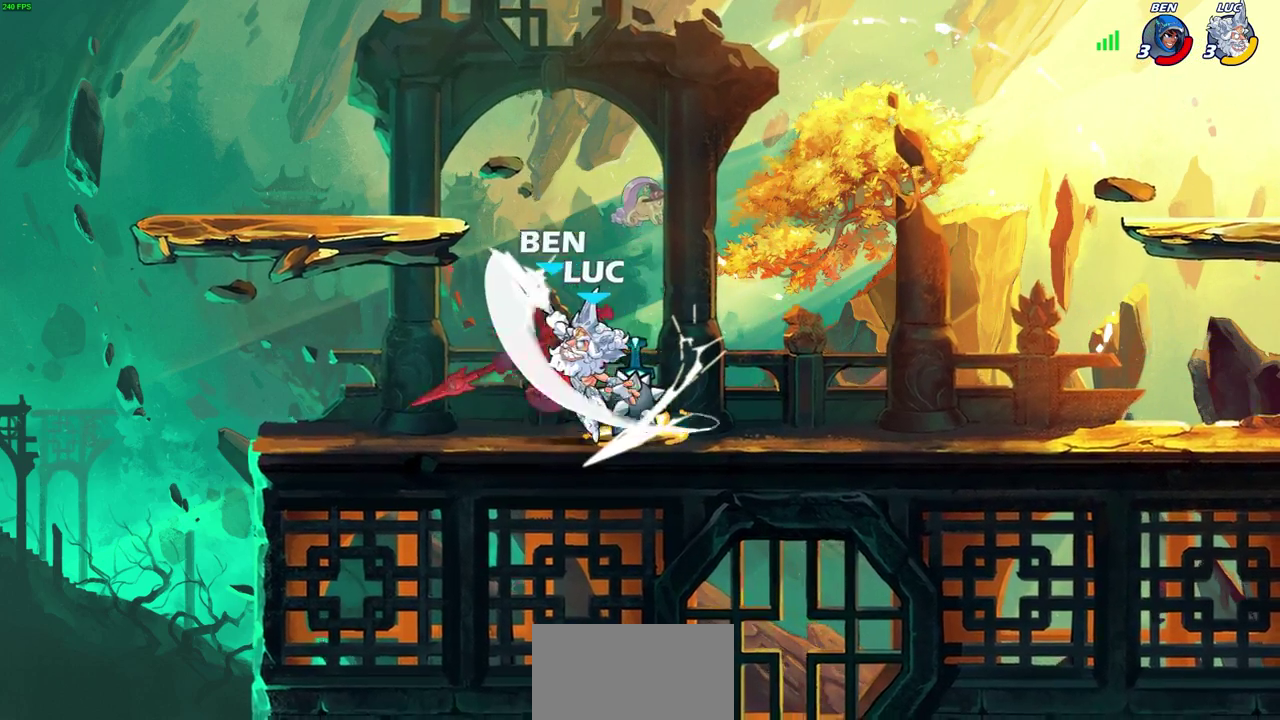
{"dt_ms": 300, "buttons": [], "left_stick": "left", "right_stick": "center", "events": [[133, "CROSS", "down"], [133, "left_stick", "down"], [150, "SQUARE", "down"], [183, "CROSS", "up"], [183, "left_stick", "down-left"], [217, "SQUARE", "up"], [283, "left_stick", "left"]]}
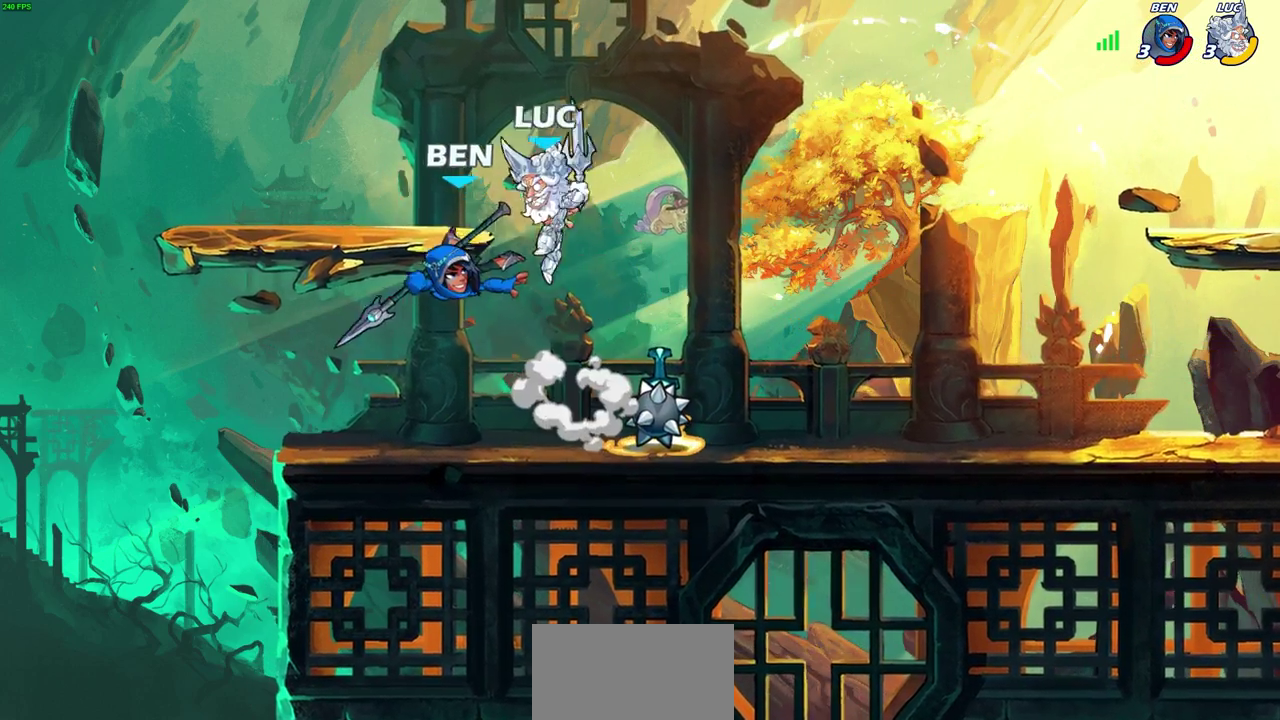
{"dt_ms": 300, "buttons": [], "left_stick": "up", "right_stick": "center", "events": [[200, "left_stick", "up-left"], [267, "left_stick", "up"]]}
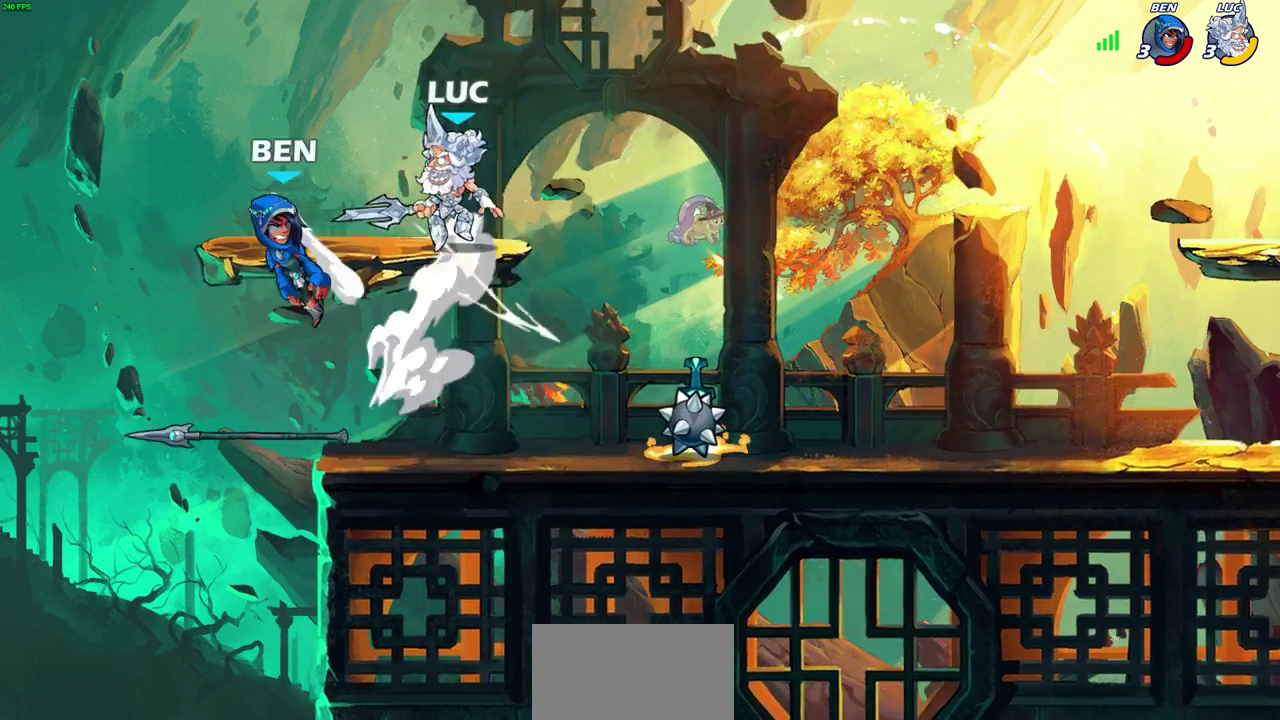
{"dt_ms": 600, "buttons": [], "left_stick": "center", "right_stick": "center", "events": [[17, "CIRCLE", "down"], [33, "left_stick", "center"], [100, "CIRCLE", "up"]]}
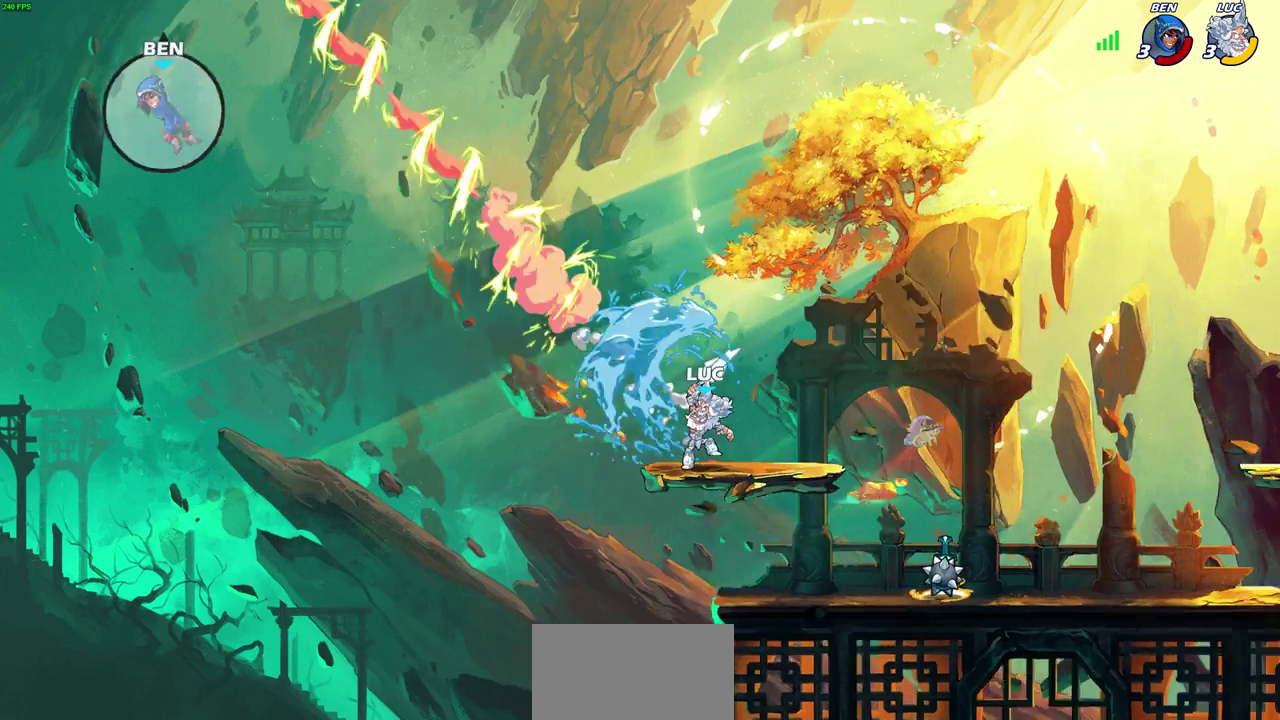
{"dt_ms": 700, "buttons": [], "left_stick": "center", "right_stick": "center", "events": []}